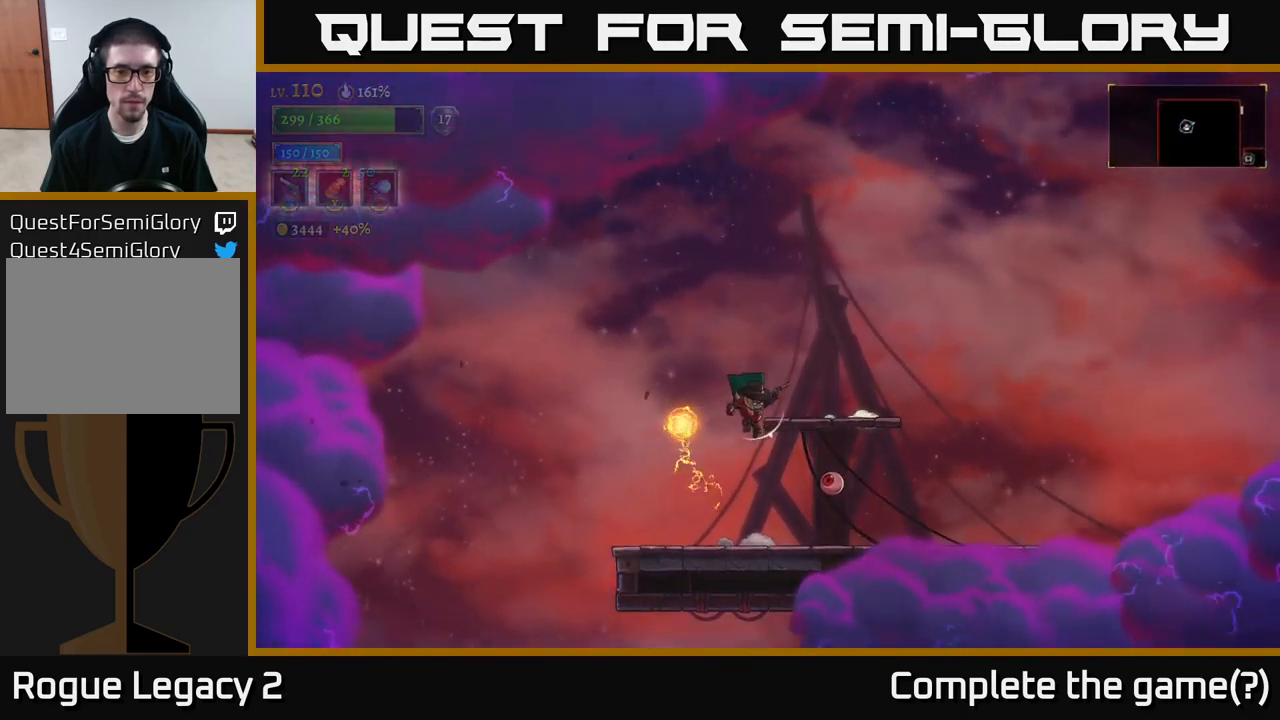
Gameplay with a controller (Xbox layout); each line is a JSON object with the inputs held at the frame after it. "events" lists button and stick changes between this image and that frame as [ms after this image, input, new state], when the widget could be followed in between.
{"buttons": ["X"], "left_stick": "right", "right_stick": "center", "events": [[67, "left_stick", "center"], [117, "left_stick", "right"], [217, "X", "down"]]}
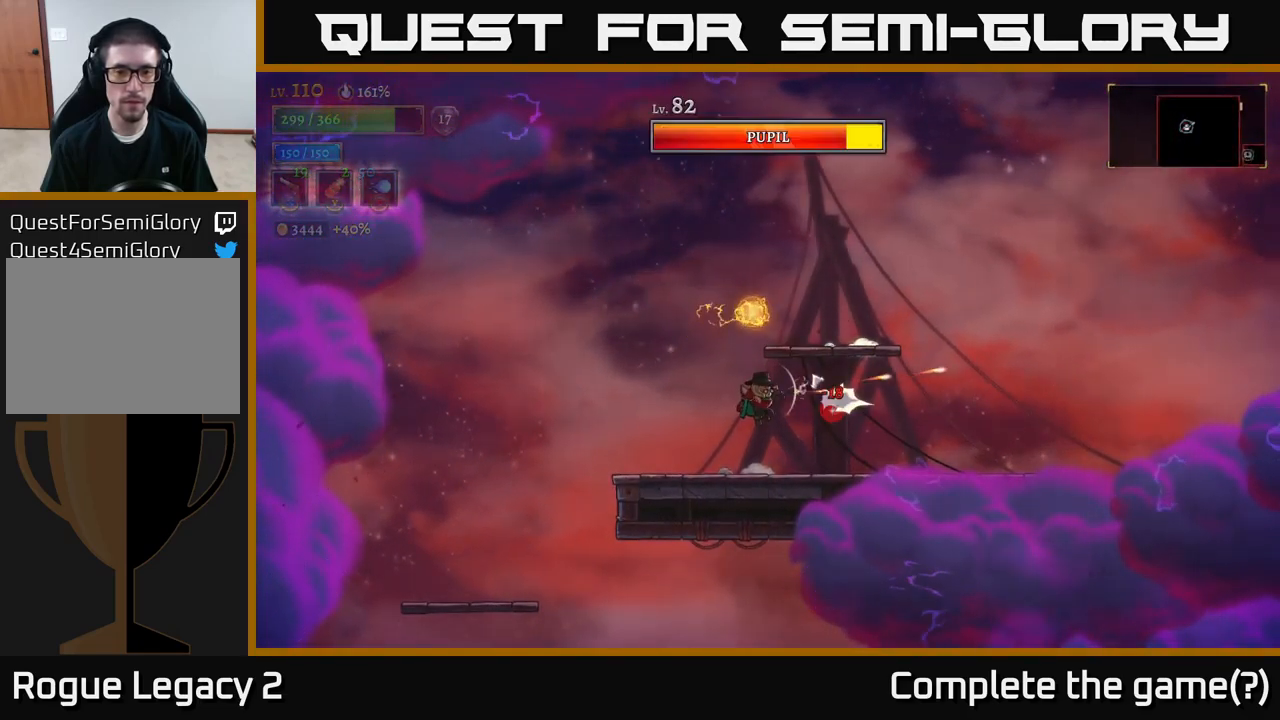
{"buttons": ["X"], "left_stick": "right", "right_stick": "center", "events": []}
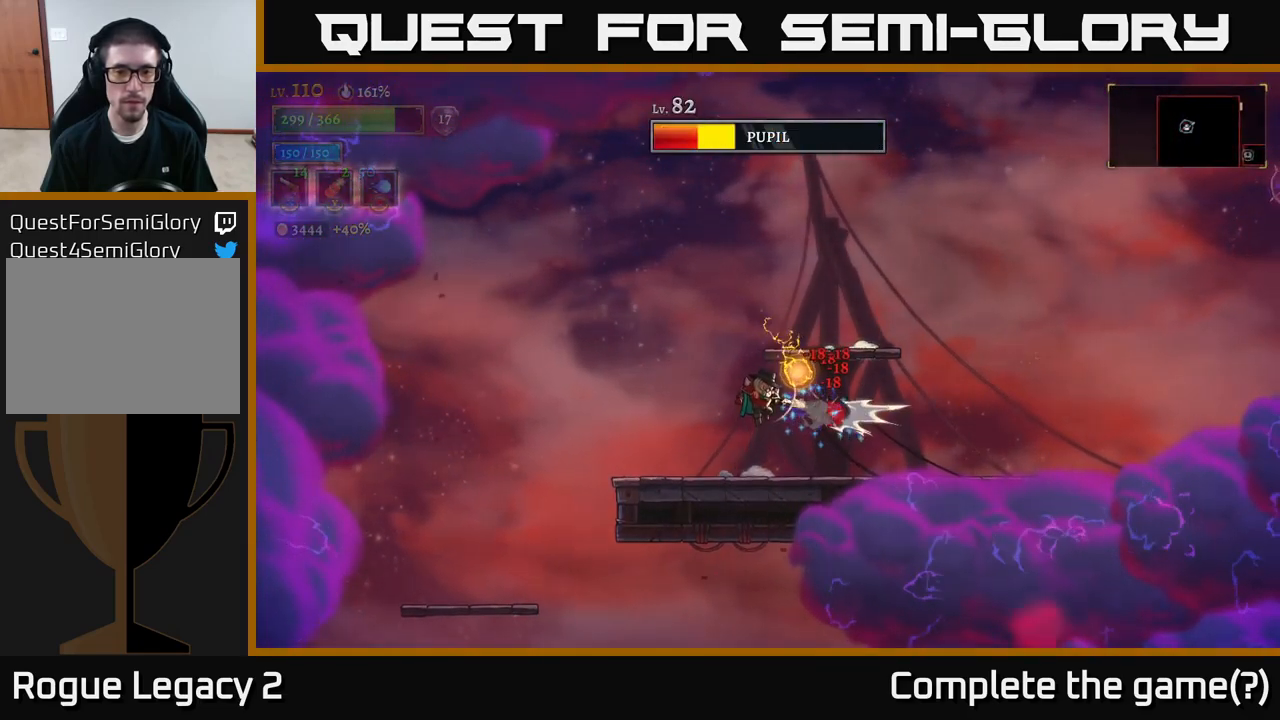
{"buttons": [], "left_stick": "up-left", "right_stick": "center", "events": [[134, "X", "up"], [200, "left_stick", "up"], [217, "L1", "down"], [317, "left_stick", "up-left"], [367, "L1", "up"]]}
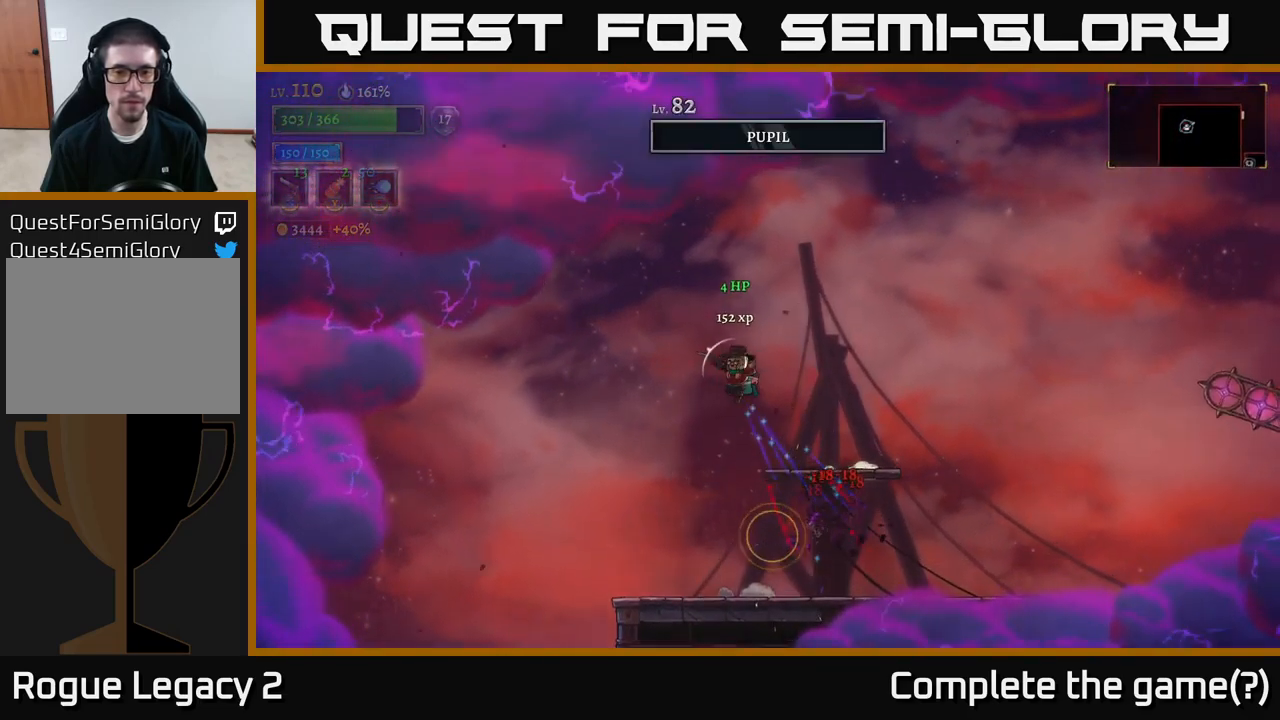
{"buttons": ["R1"], "left_stick": "right", "right_stick": "center", "events": [[50, "left_stick", "right"], [134, "left_stick", "center"], [267, "left_stick", "right"], [417, "R1", "down"]]}
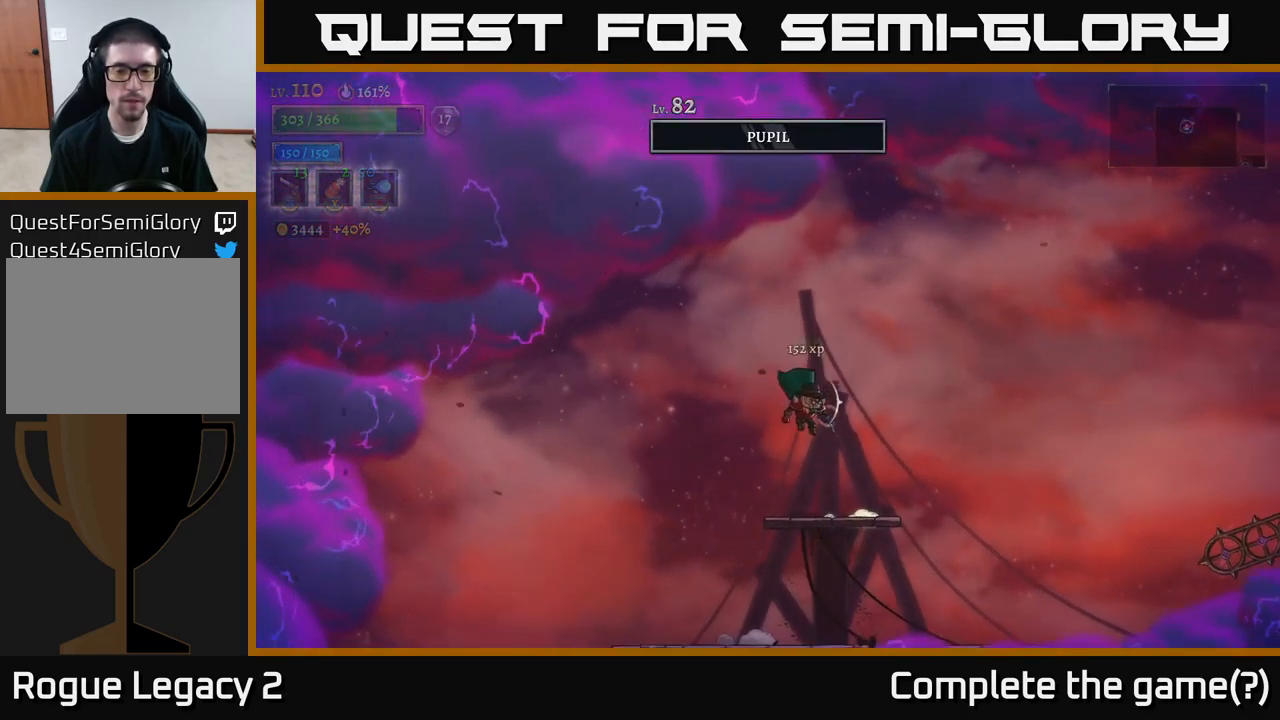
{"buttons": ["A"], "left_stick": "right", "right_stick": "center", "events": [[17, "R1", "up"], [400, "A", "down"]]}
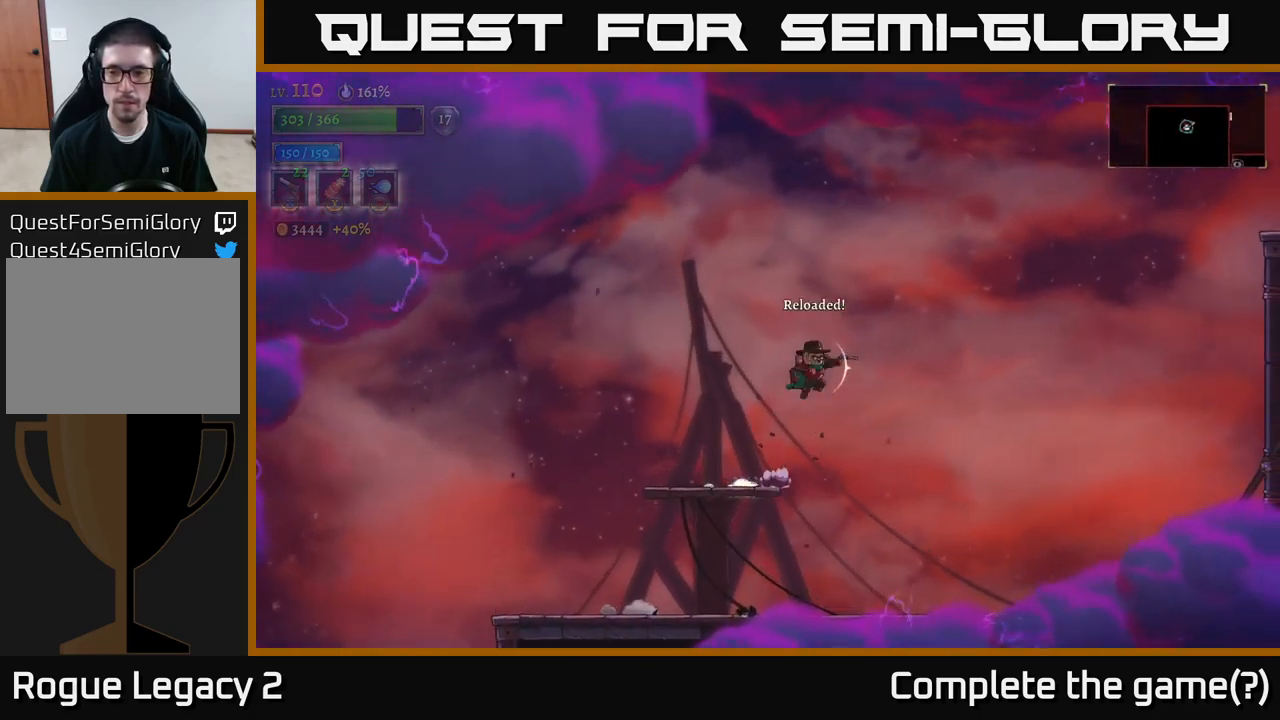
{"buttons": ["A"], "left_stick": "right", "right_stick": "center", "events": []}
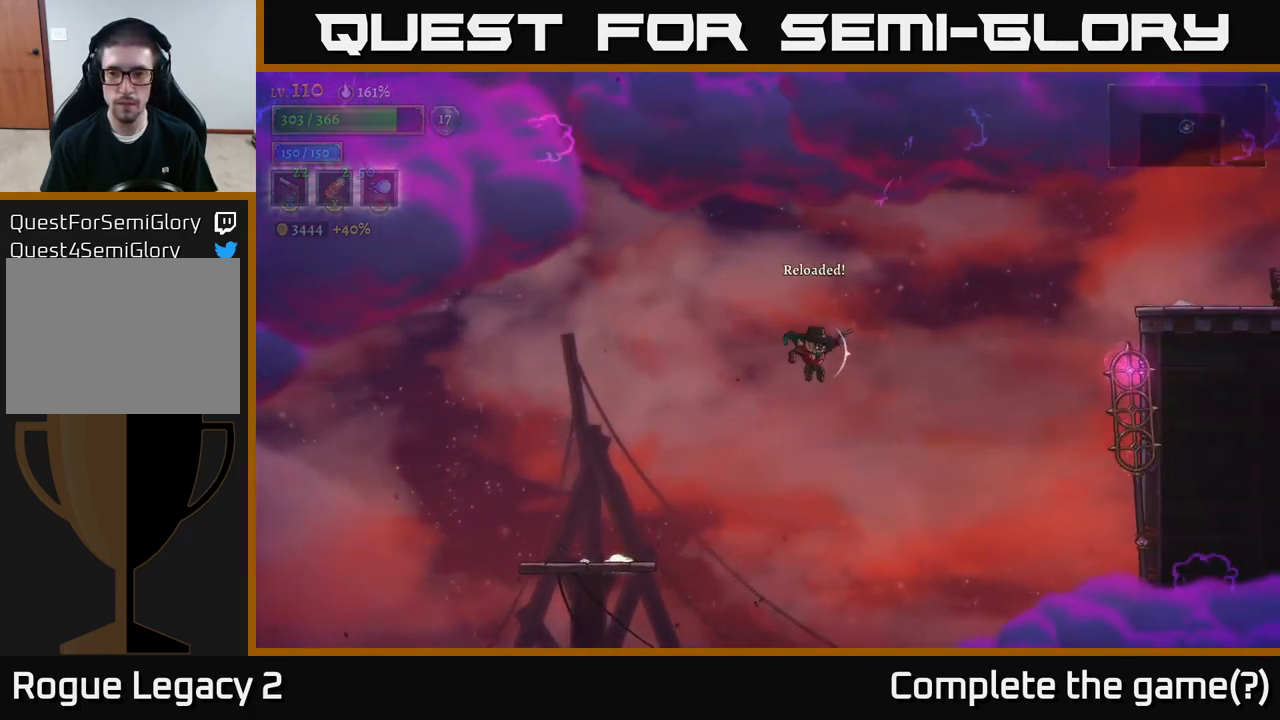
{"buttons": ["A"], "left_stick": "right", "right_stick": "center", "events": [[50, "A", "up"], [283, "left_stick", "up-left"], [366, "A", "down"], [416, "left_stick", "right"]]}
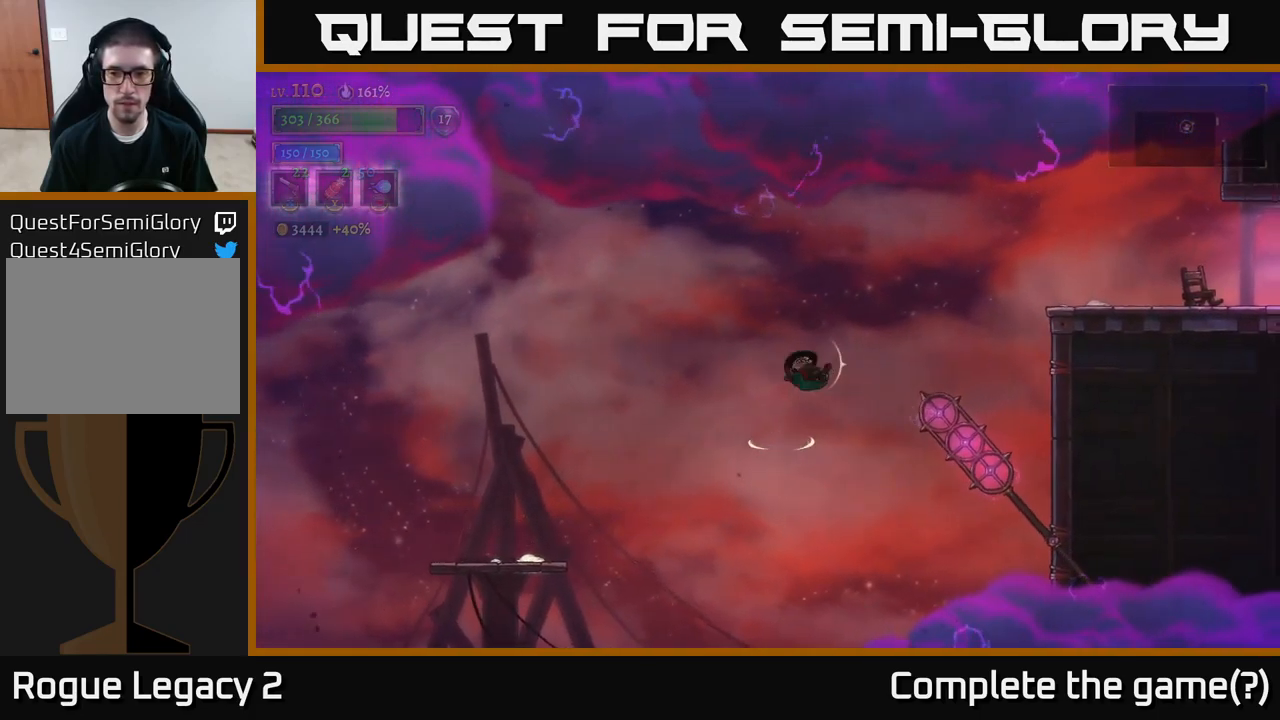
{"buttons": ["L1"], "left_stick": "right", "right_stick": "center", "events": [[100, "A", "up"], [416, "L1", "down"]]}
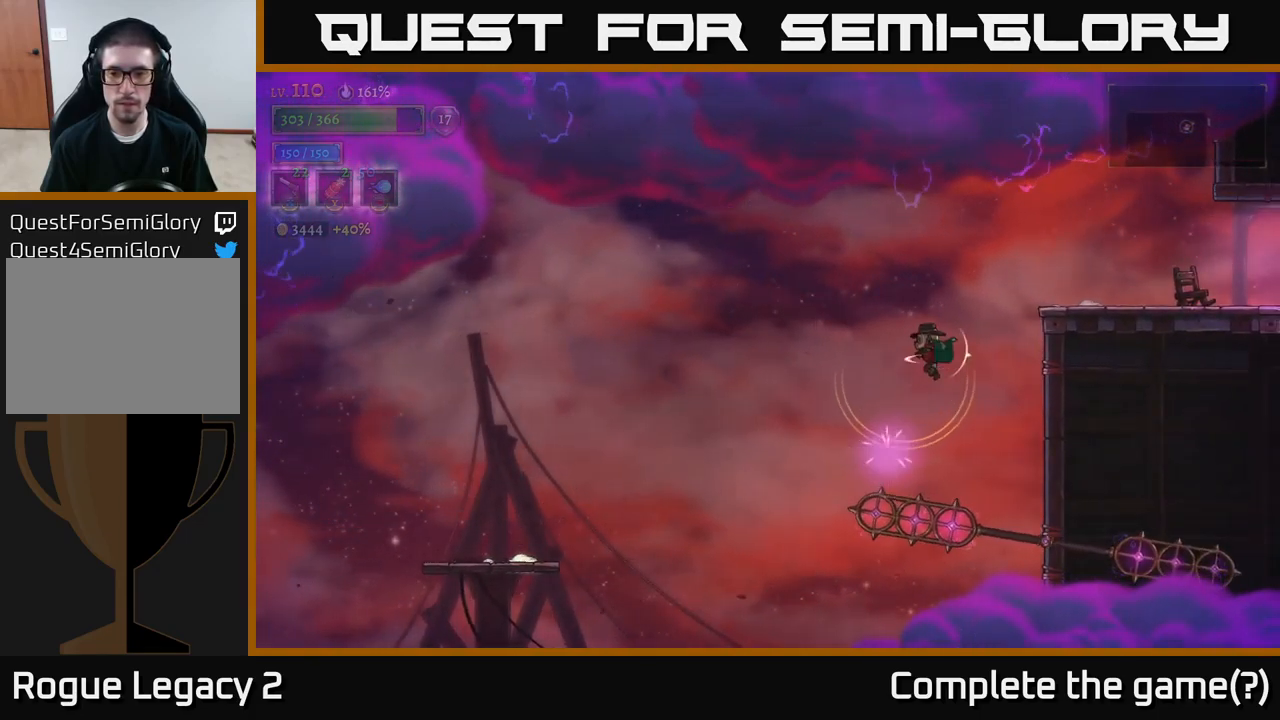
{"buttons": [], "left_stick": "right", "right_stick": "center", "events": [[466, "L1", "up"]]}
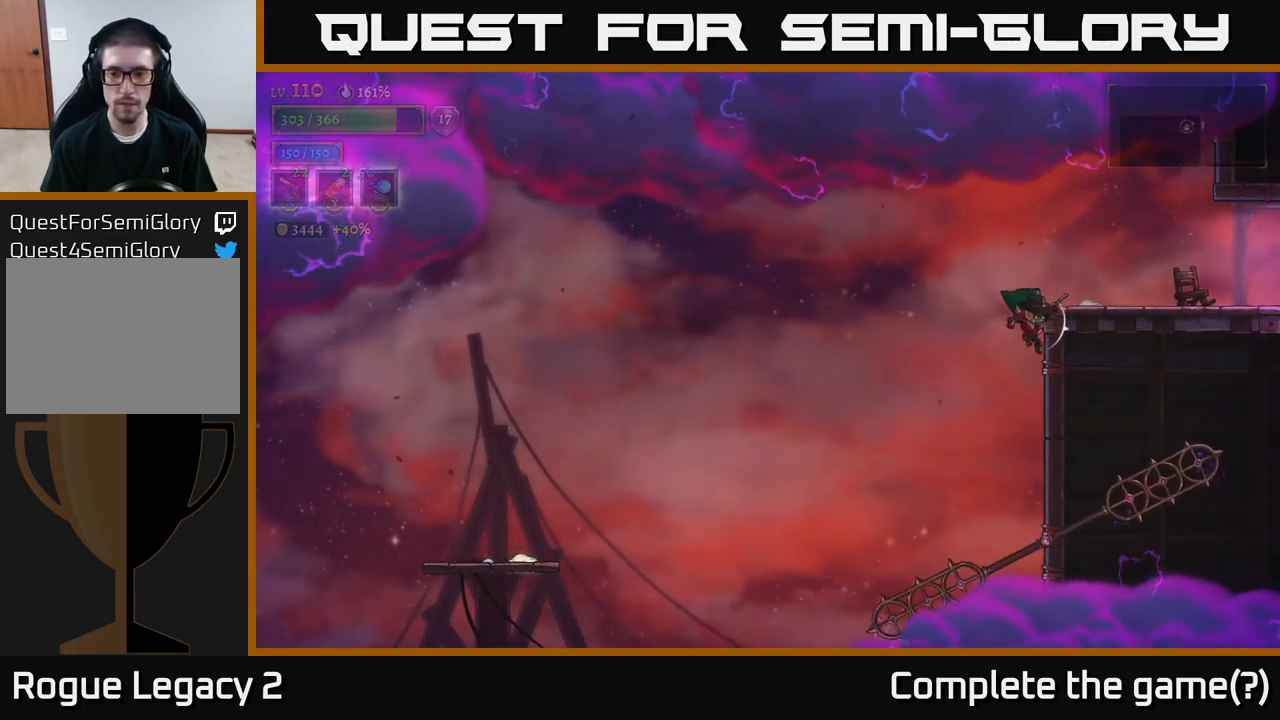
{"buttons": ["L1"], "left_stick": "up-left", "right_stick": "center", "events": [[200, "A", "down"], [400, "A", "up"], [450, "L1", "down"], [500, "left_stick", "up-left"]]}
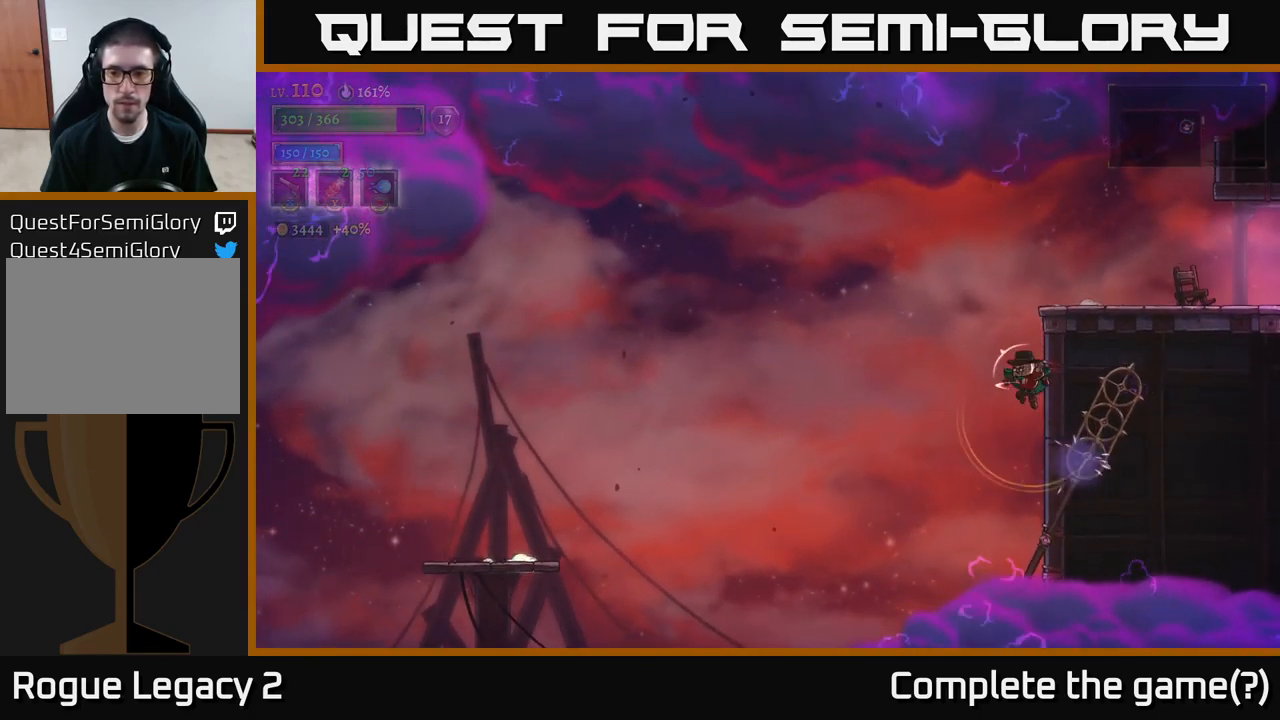
{"buttons": [], "left_stick": "right", "right_stick": "center", "events": [[116, "L1", "up"], [166, "left_stick", "right"], [283, "L1", "down"], [466, "L1", "up"]]}
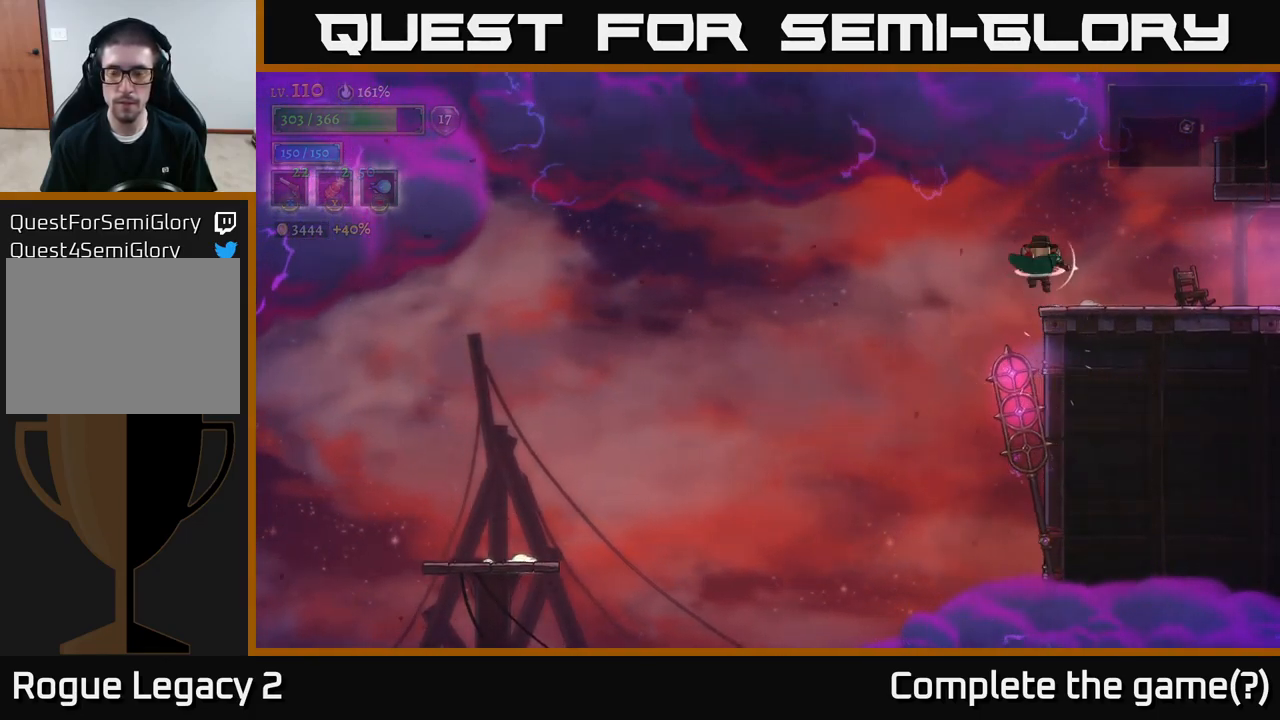
{"buttons": [], "left_stick": "right", "right_stick": "center", "events": []}
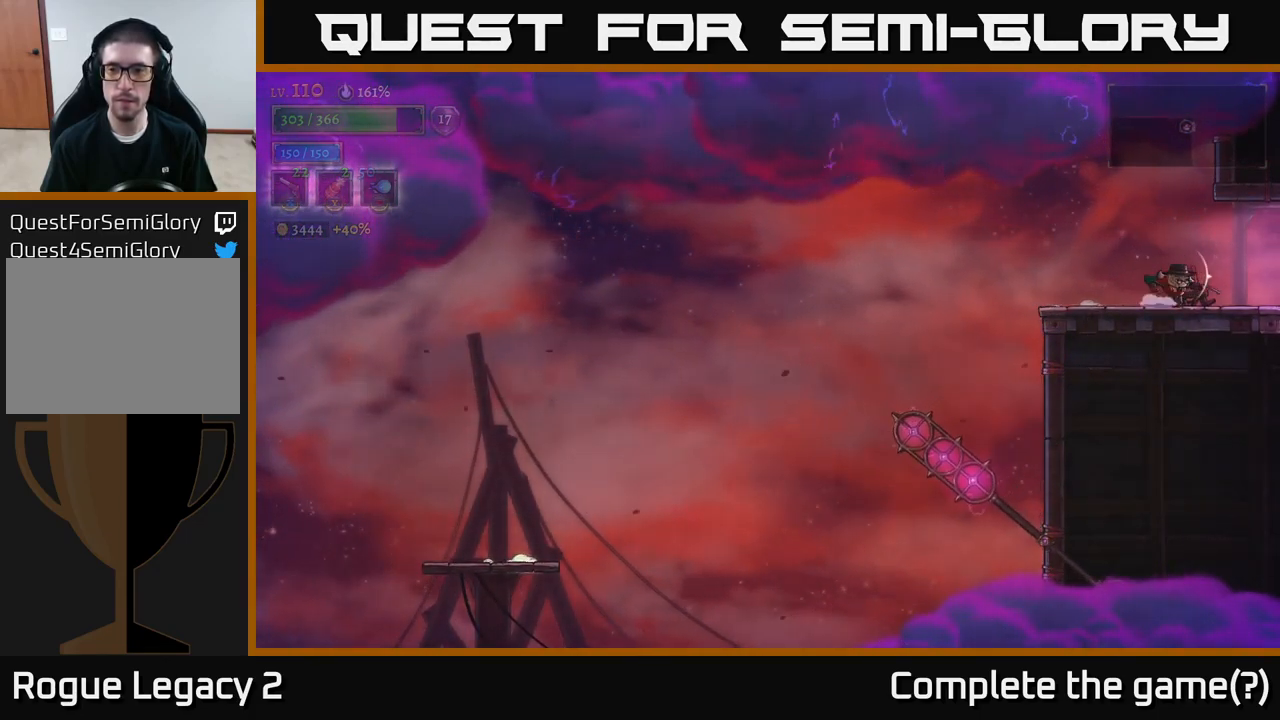
{"buttons": [], "left_stick": "down-left", "right_stick": "center", "events": [[166, "left_stick", "center"], [233, "left_stick", "right"], [333, "X", "down"], [333, "left_stick", "left"], [400, "X", "up"], [416, "left_stick", "down-left"]]}
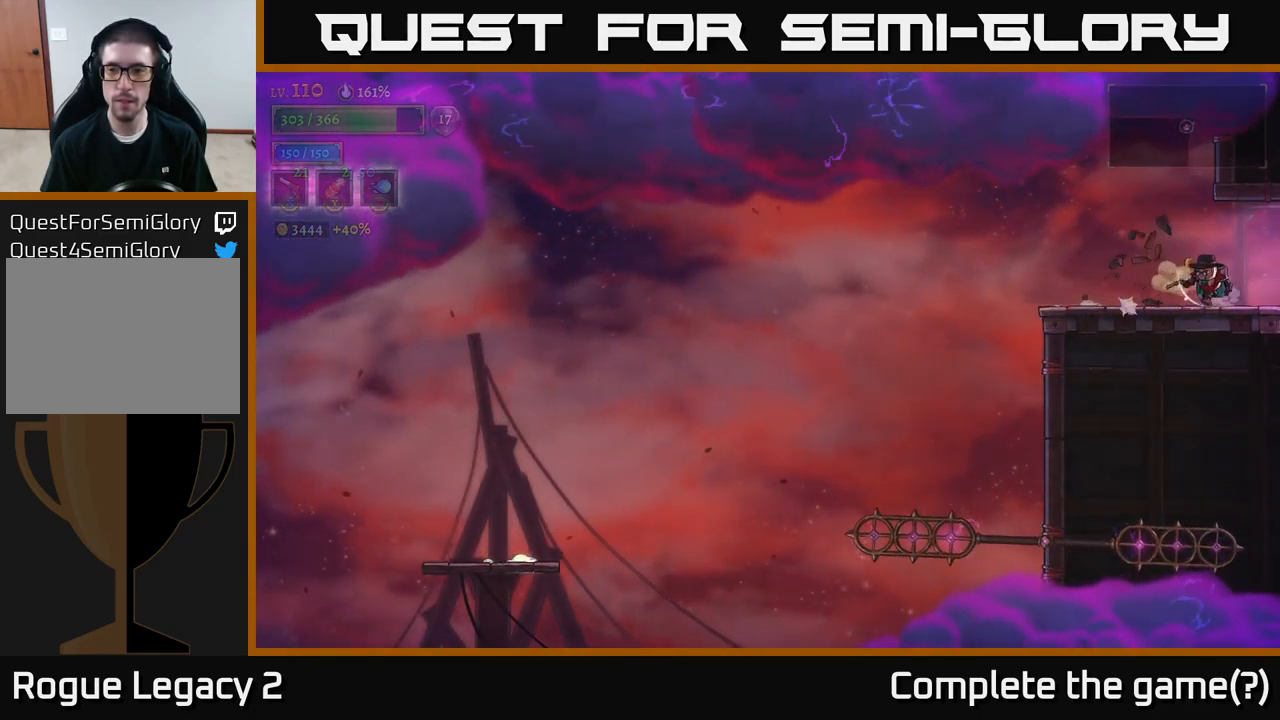
{"buttons": [], "left_stick": "right", "right_stick": "center", "events": [[233, "left_stick", "right"]]}
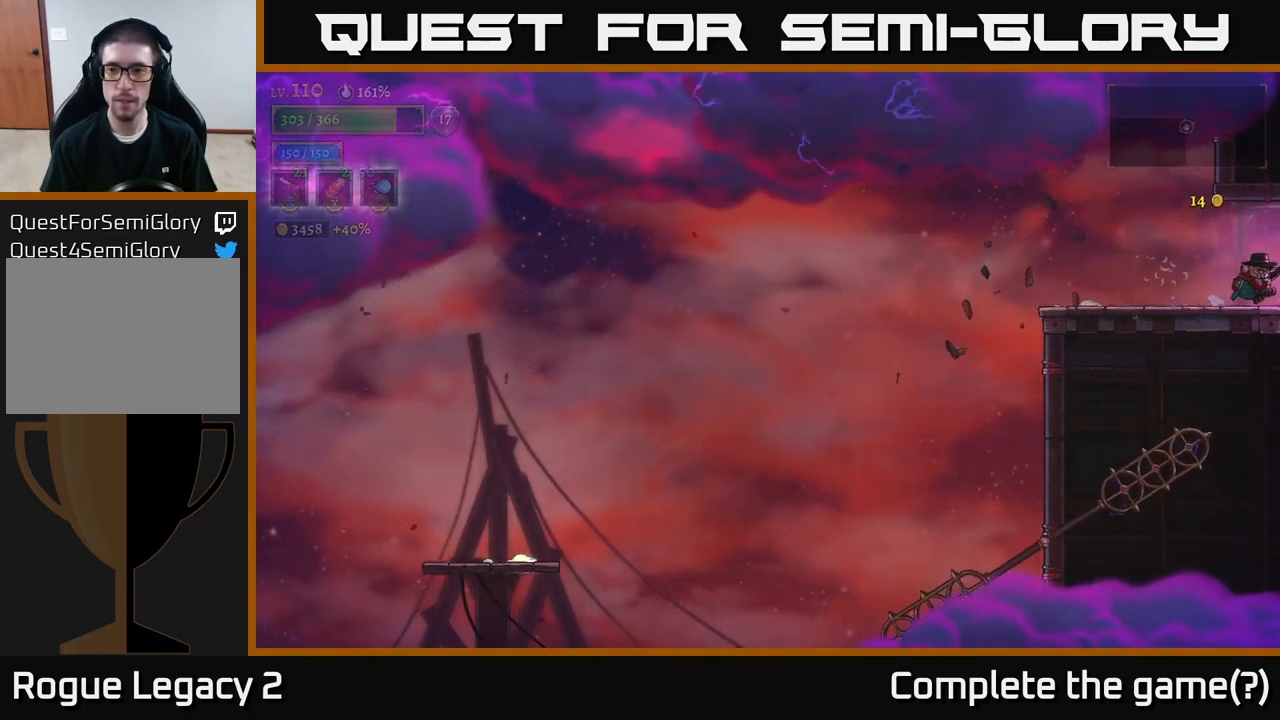
{"buttons": [], "left_stick": "center", "right_stick": "center", "events": [[450, "left_stick", "center"]]}
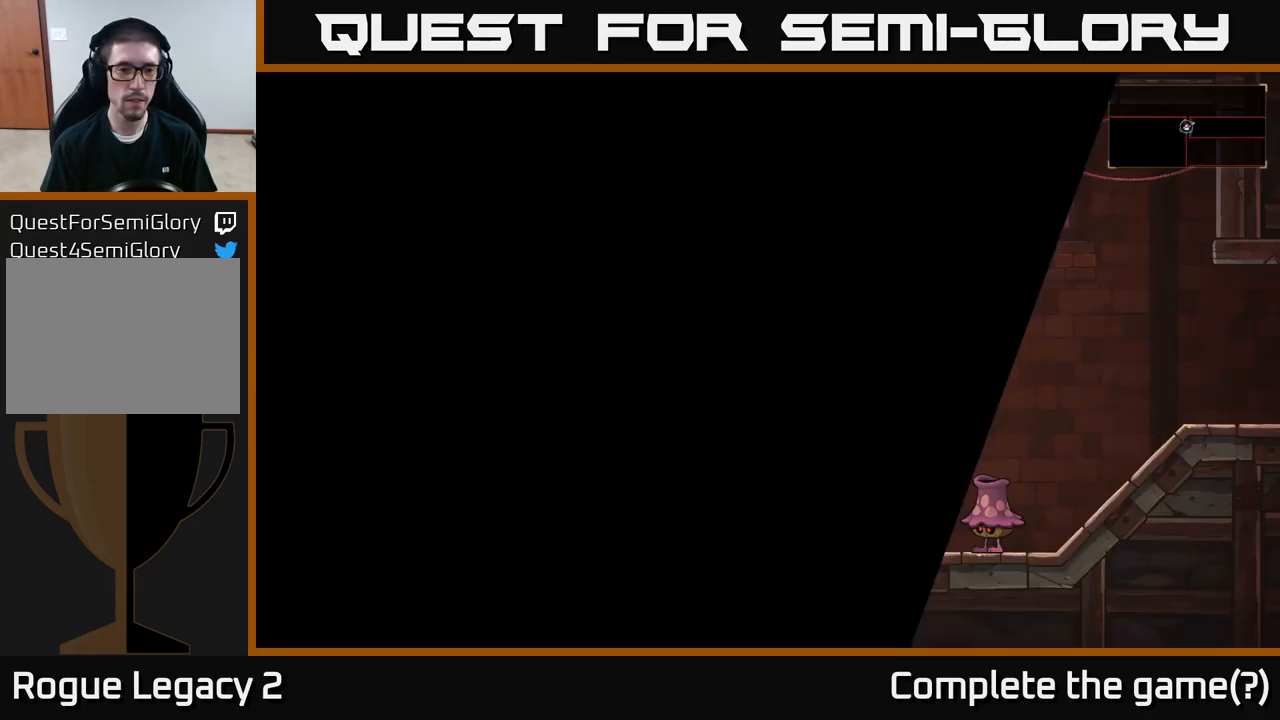
{"buttons": [], "left_stick": "right", "right_stick": "center", "events": [[67, "left_stick", "right"]]}
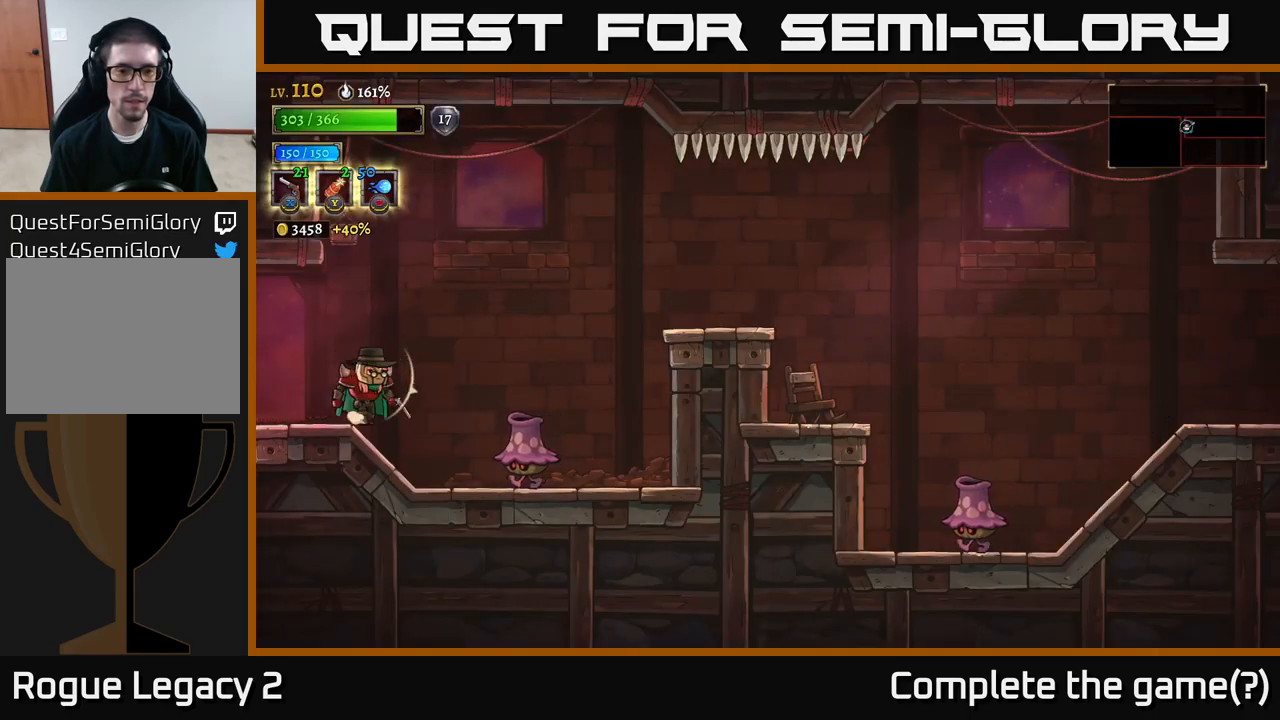
{"buttons": ["X"], "left_stick": "down-right", "right_stick": "center", "events": [[50, "X", "down"], [83, "left_stick", "down-right"]]}
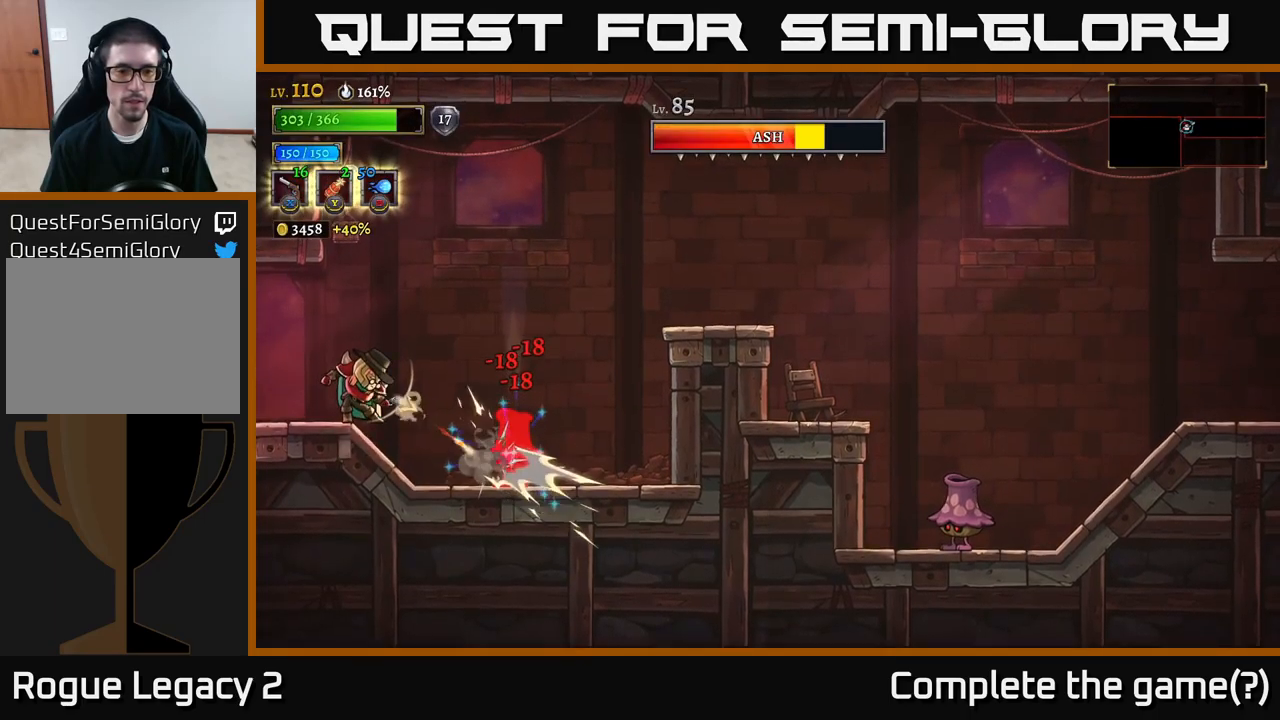
{"buttons": ["X"], "left_stick": "down-right", "right_stick": "center", "events": []}
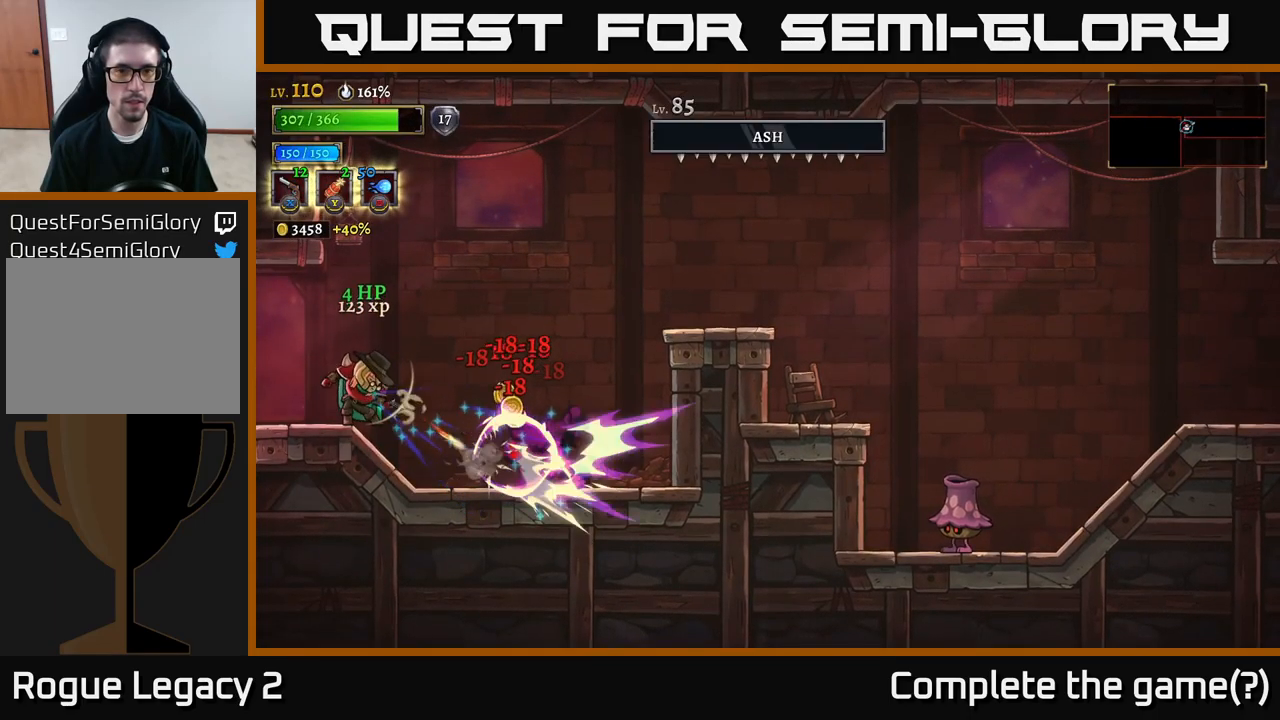
{"buttons": [], "left_stick": "right", "right_stick": "center", "events": [[133, "X", "up"], [133, "left_stick", "right"], [217, "R1", "down"], [300, "R1", "up"]]}
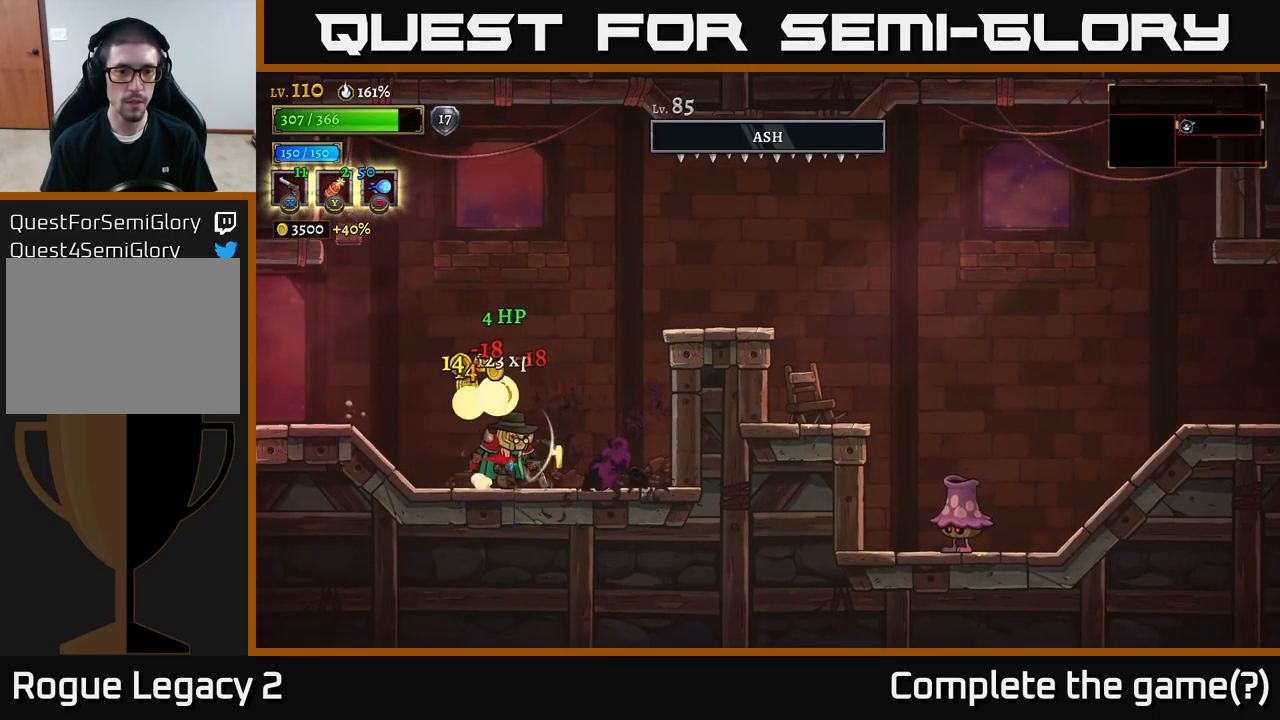
{"buttons": ["A"], "left_stick": "right", "right_stick": "center", "events": [[50, "left_stick", "left"], [200, "left_stick", "right"], [417, "A", "down"]]}
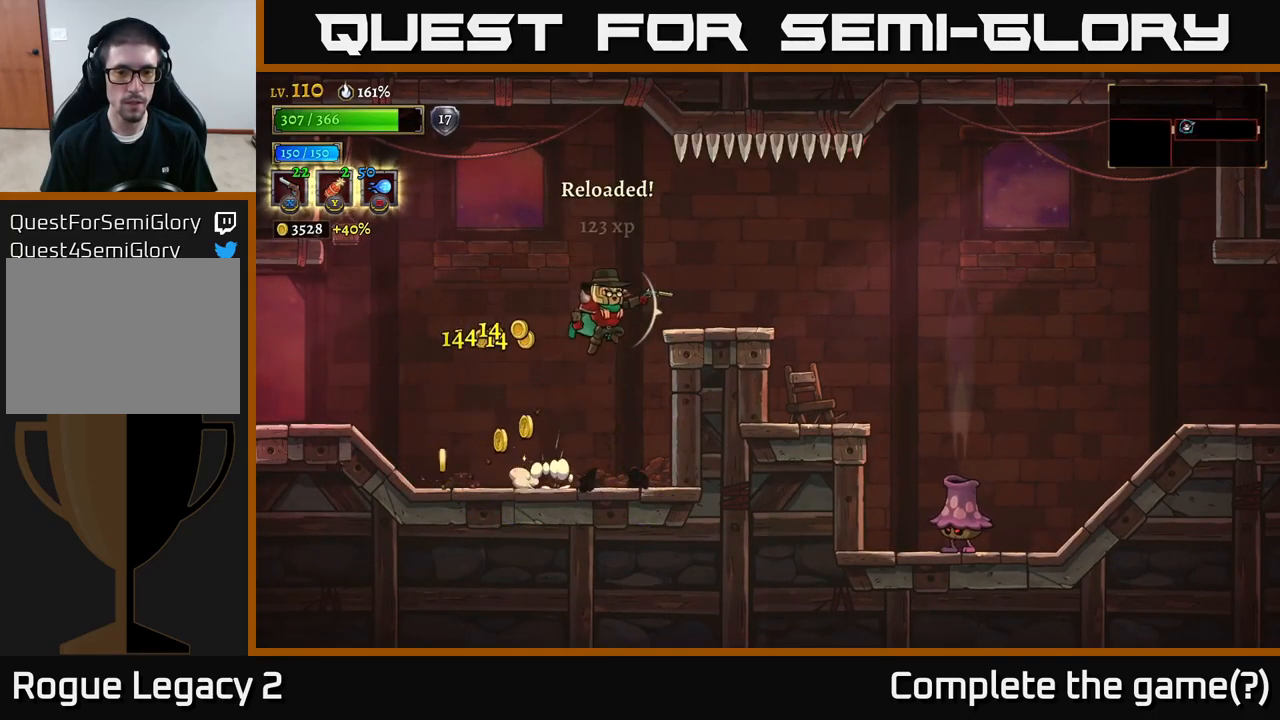
{"buttons": [], "left_stick": "down-right", "right_stick": "center", "events": [[233, "A", "up"], [317, "left_stick", "down-right"]]}
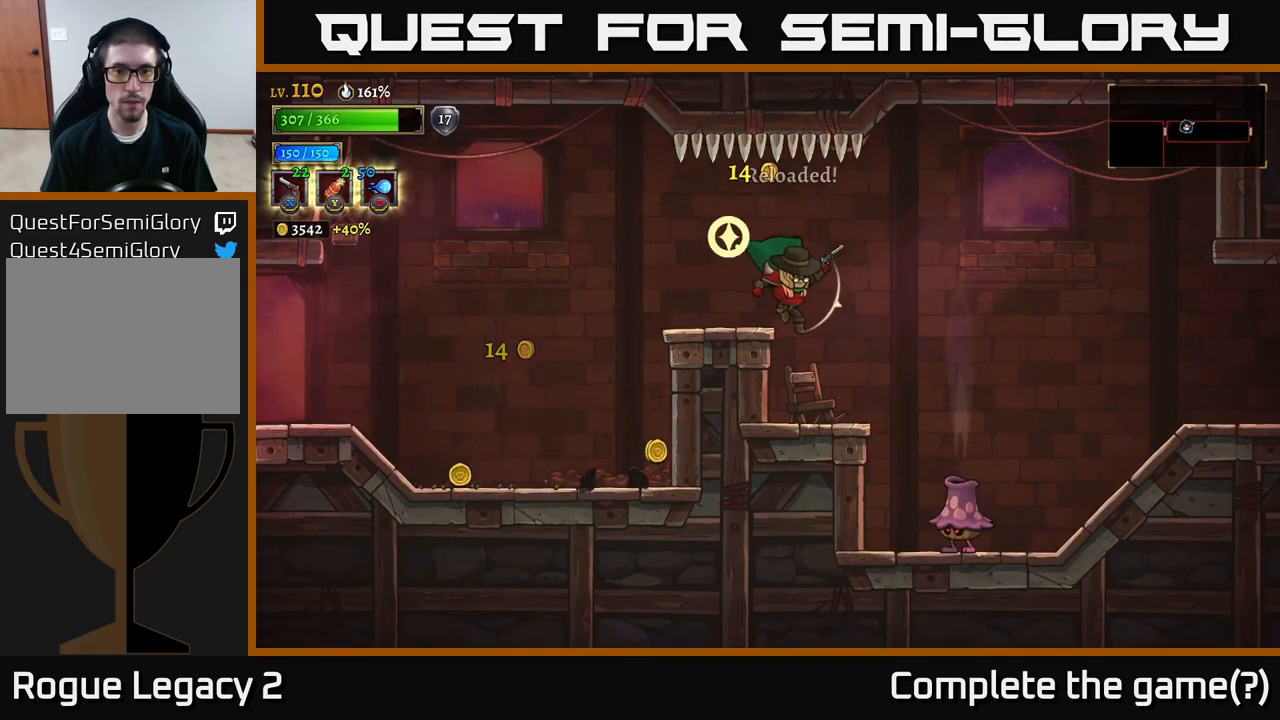
{"buttons": ["X"], "left_stick": "down-right", "right_stick": "center", "events": [[200, "X", "down"]]}
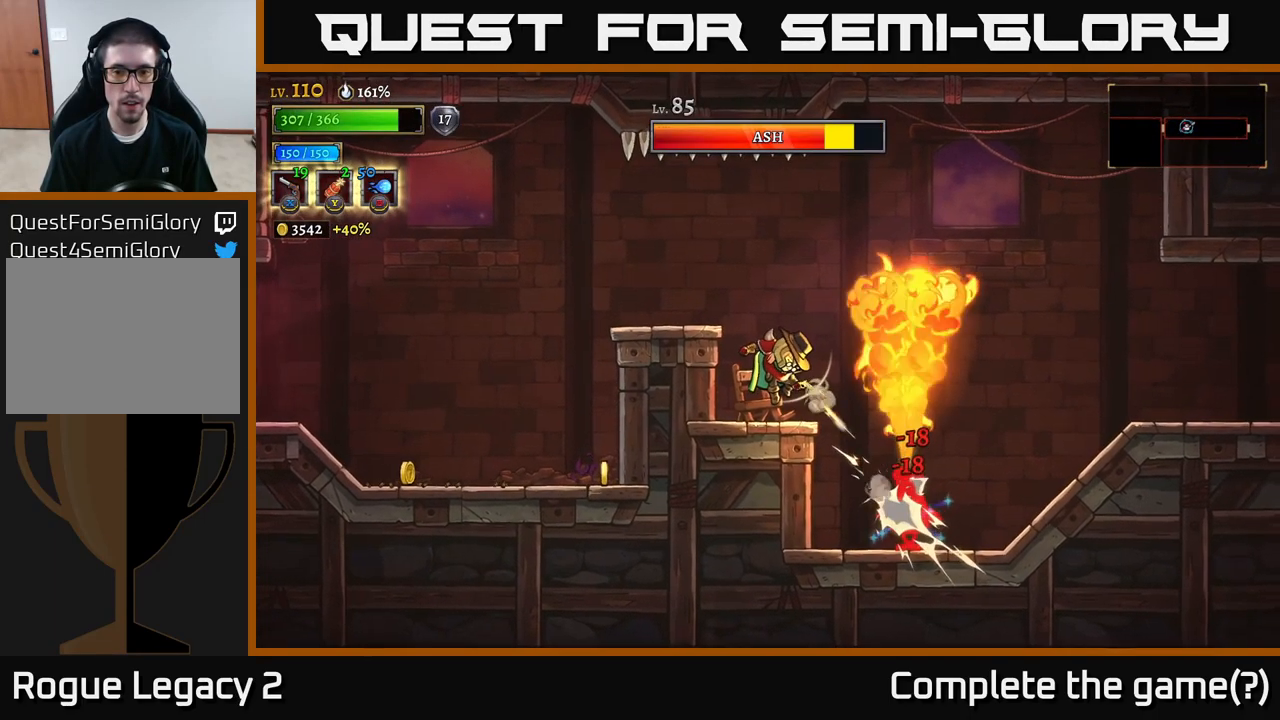
{"buttons": ["X"], "left_stick": "down-right", "right_stick": "center", "events": []}
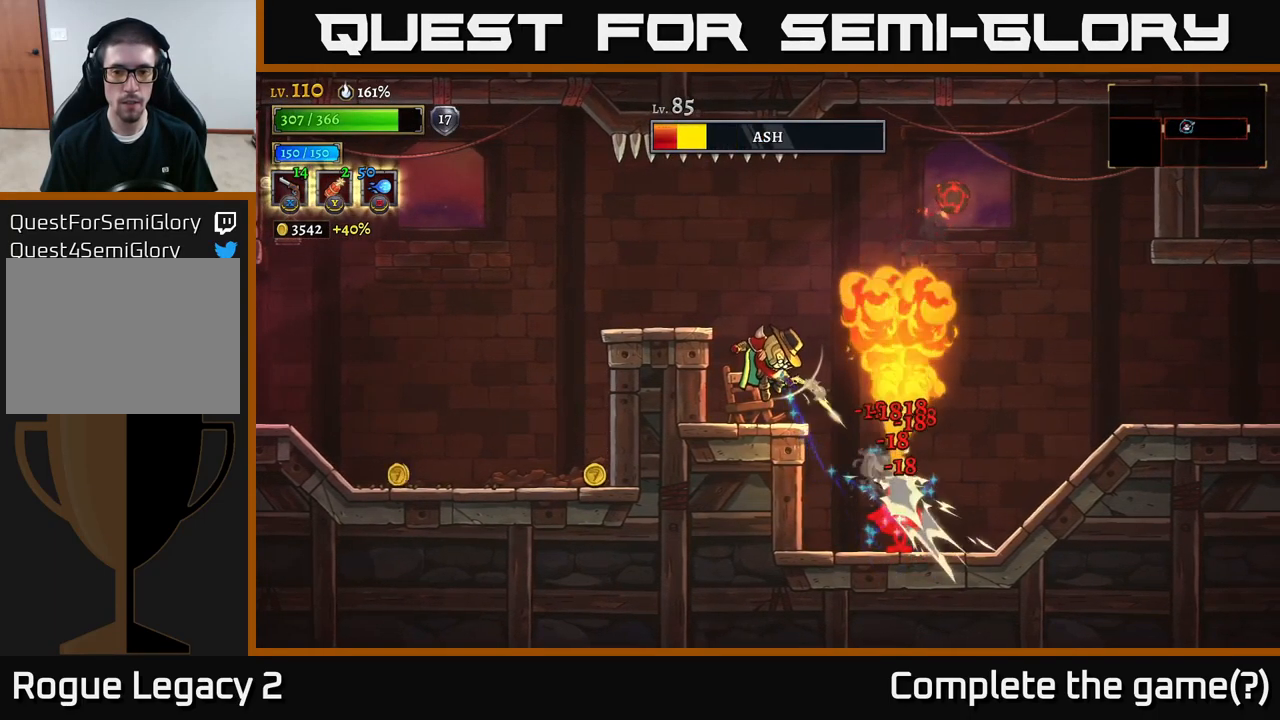
{"buttons": [], "left_stick": "center", "right_stick": "center", "events": [[400, "X", "up"], [450, "left_stick", "center"]]}
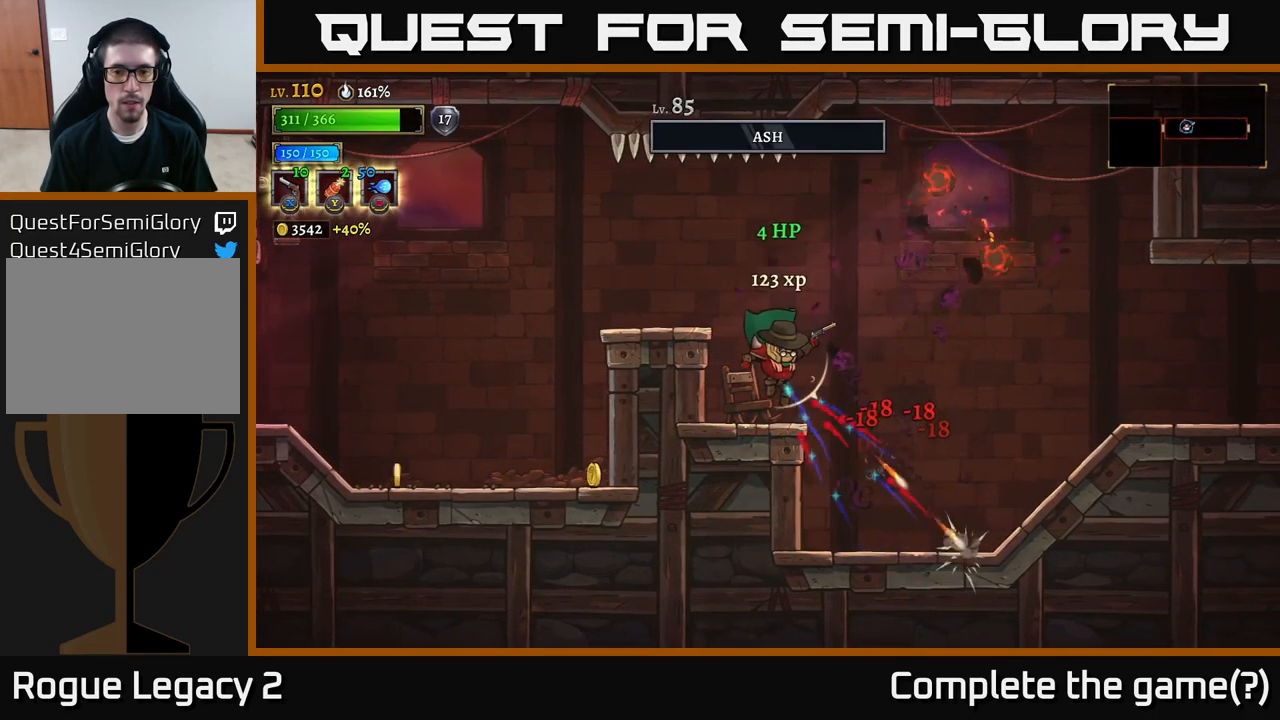
{"buttons": ["R1"], "left_stick": "left", "right_stick": "center", "events": [[117, "left_stick", "left"], [217, "A", "down"], [334, "A", "up"], [384, "R1", "down"]]}
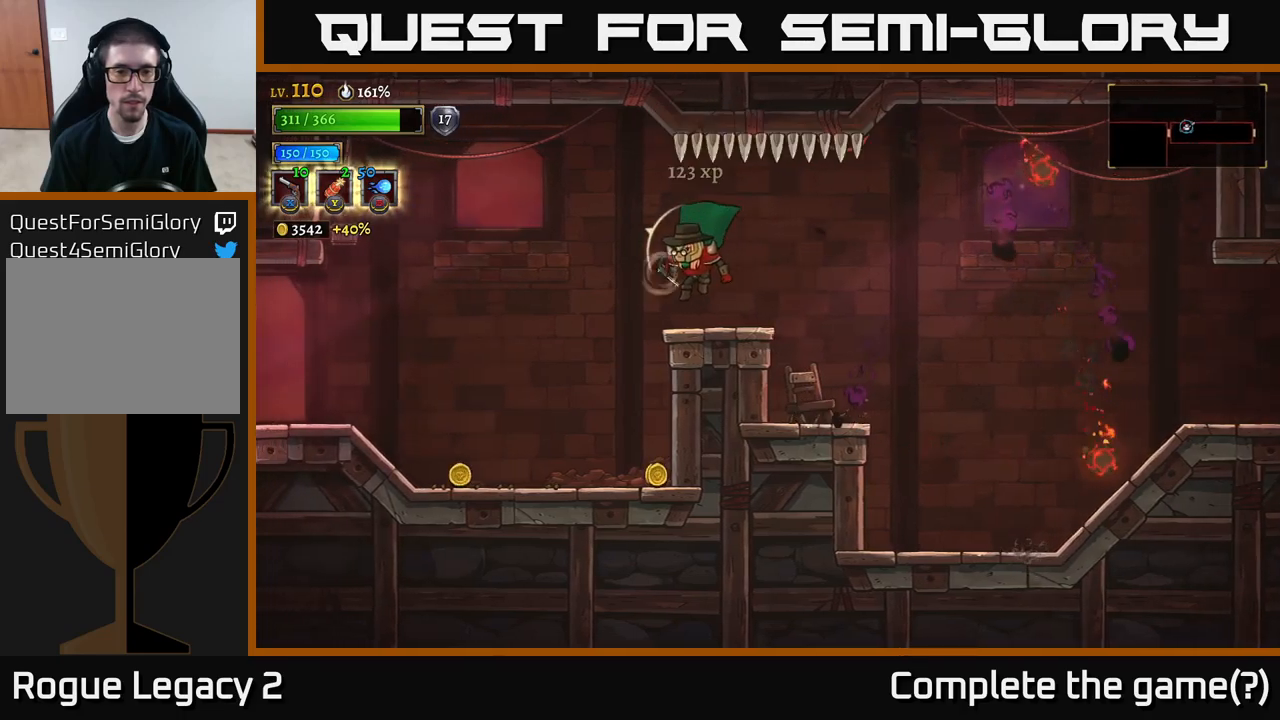
{"buttons": [], "left_stick": "right", "right_stick": "center", "events": [[17, "R1", "up"], [500, "left_stick", "right"]]}
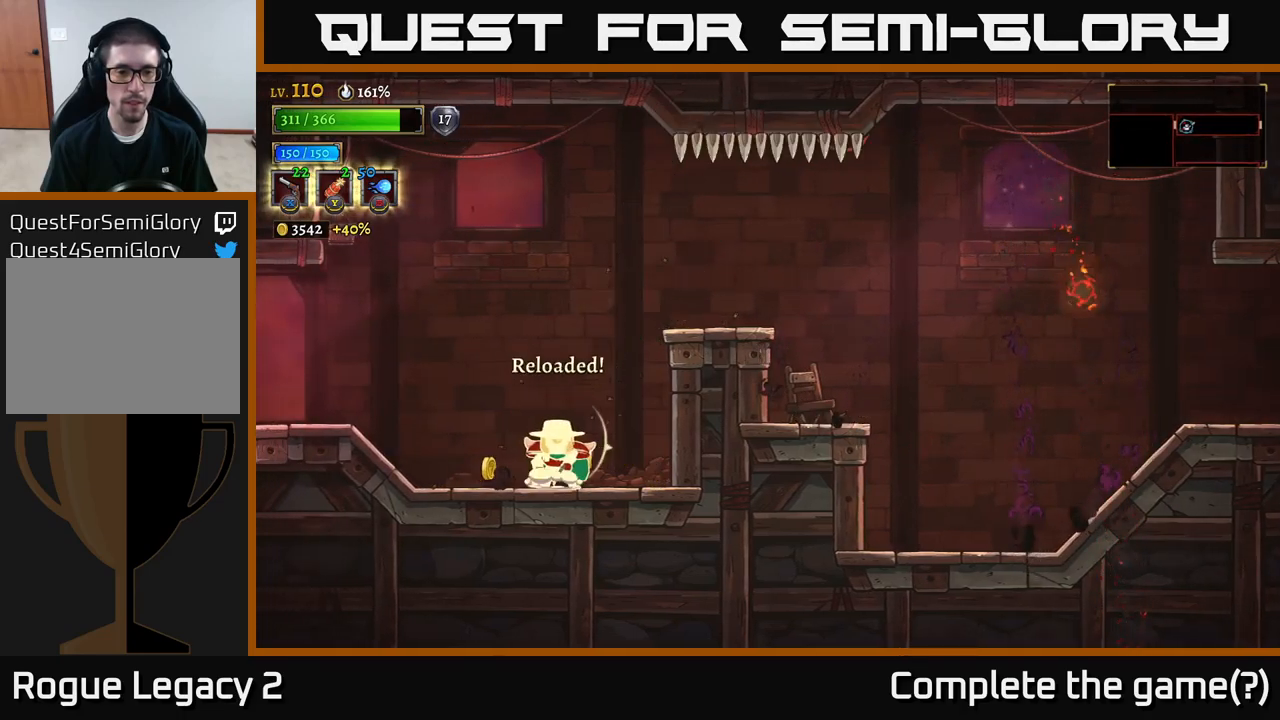
{"buttons": [], "left_stick": "right", "right_stick": "center", "events": [[134, "left_stick", "left"], [217, "A", "down"], [234, "left_stick", "right"], [484, "A", "up"]]}
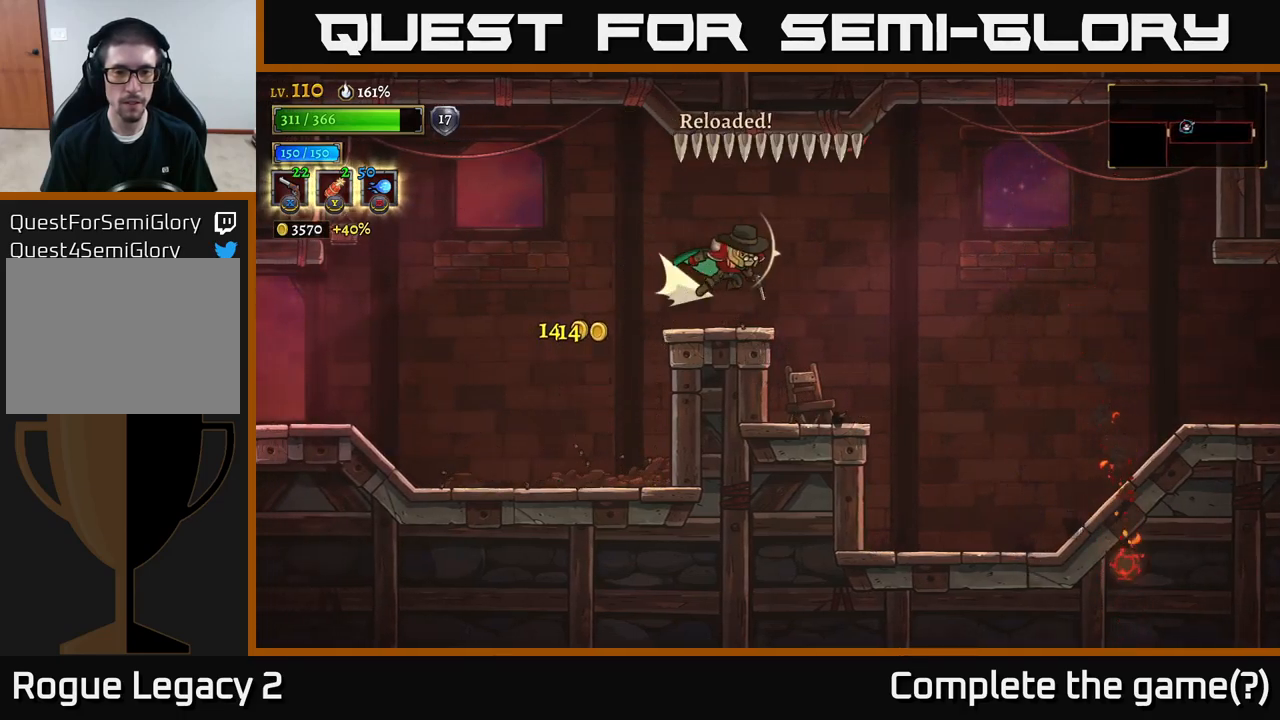
{"buttons": ["R2"], "left_stick": "right", "right_stick": "center", "events": [[17, "R2", "down"]]}